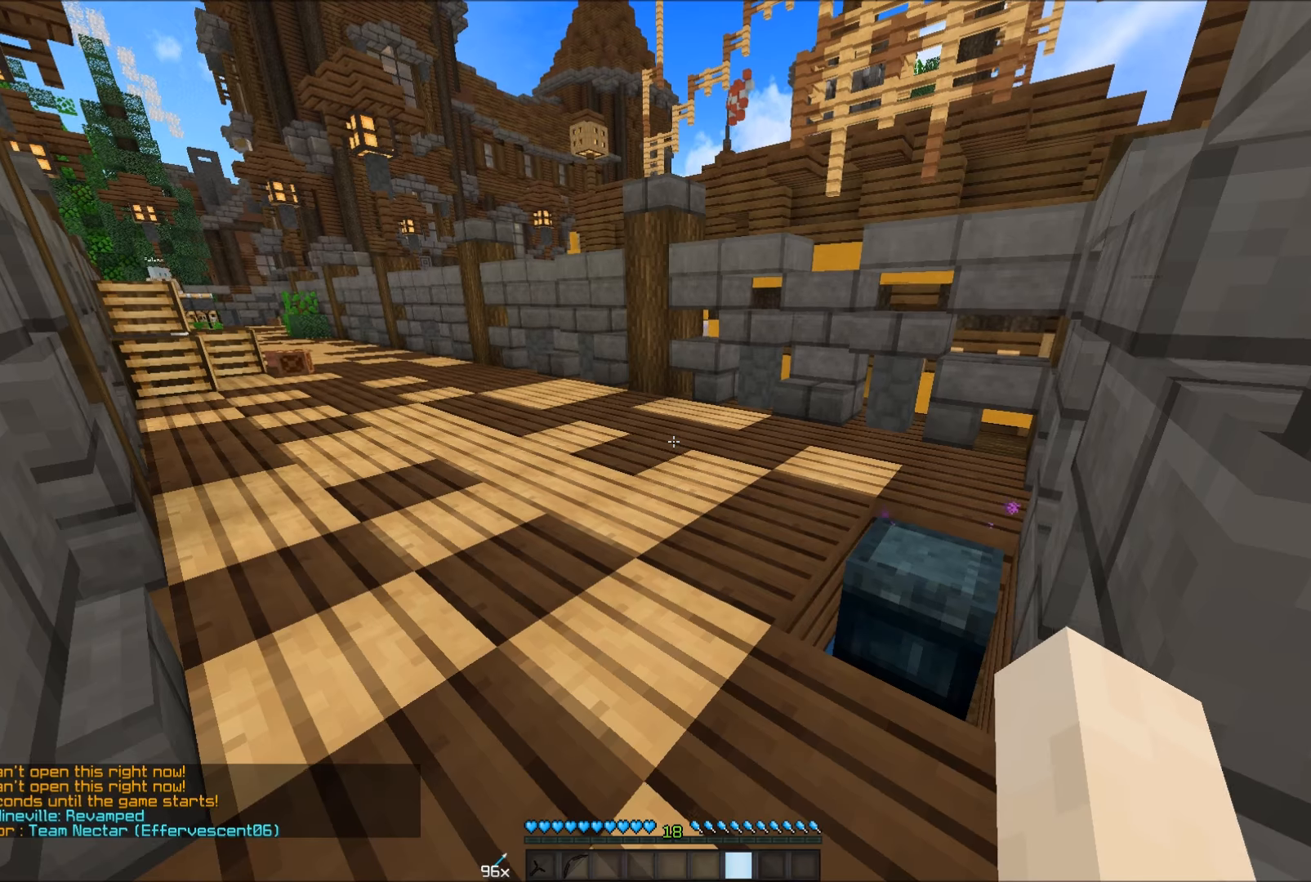
Gameplay with keyboard and mouse; each line is a JSON object with the keys and mouse buttons held at the frame after it. "events" lists presses ("down") and releases ("up") of "a", "d", "s", "w", "mouse_left" and "mouse_right" between this image and that frame as [ms after this image, input, new state], when the widget could be followed in between. "mouse_left", "mouse_right" = the "left", "right" buttons of the "mouse" list. No other keys are recorded. Fast repeated clicks can show as one long hold. Mouse movement is not recorded.
{"keys": ["a", "w"], "mouse": [], "events": [[17, "w", "down"], [283, "a", "down"]]}
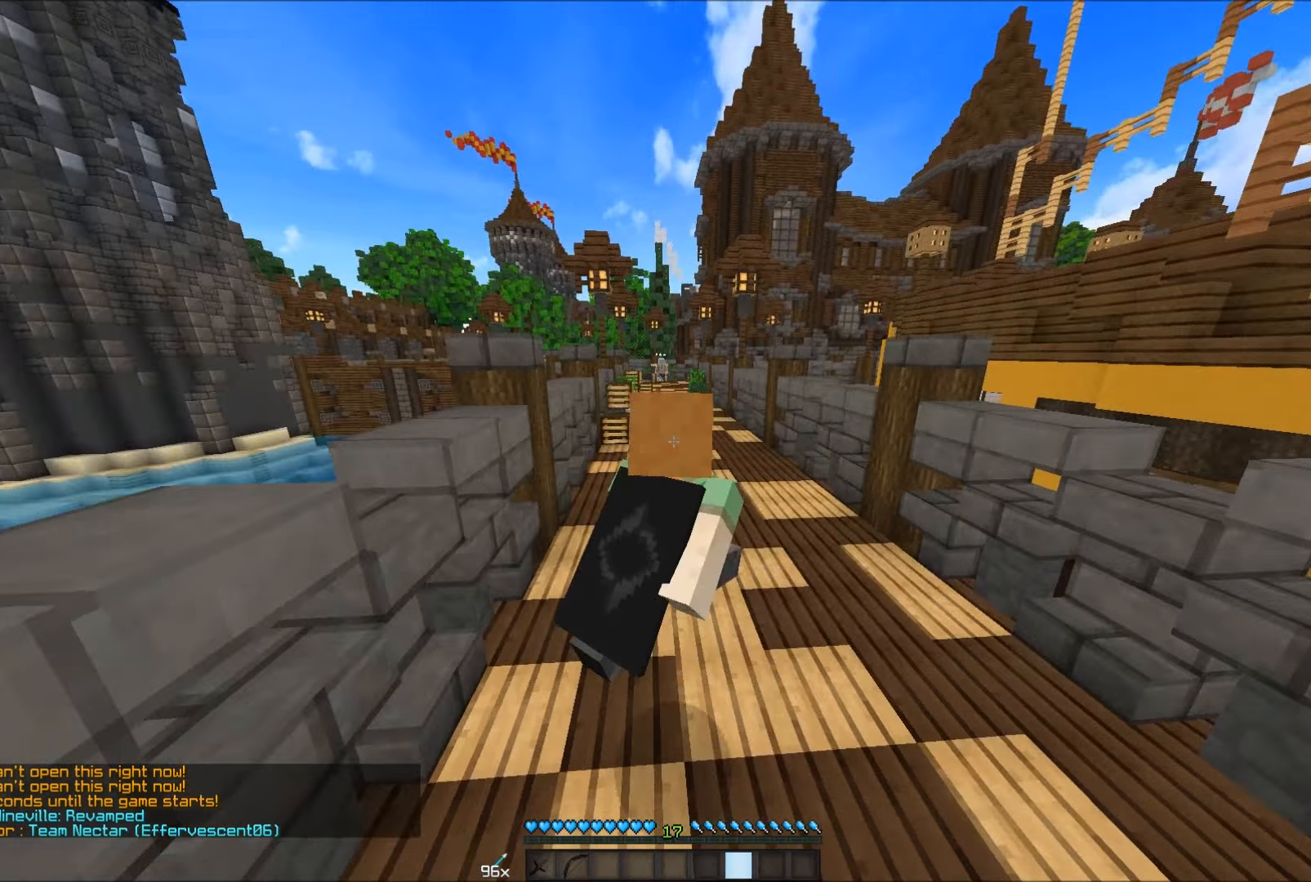
{"keys": ["w"], "mouse": [], "events": [[67, "a", "up"], [233, "a", "down"], [516, "a", "up"]]}
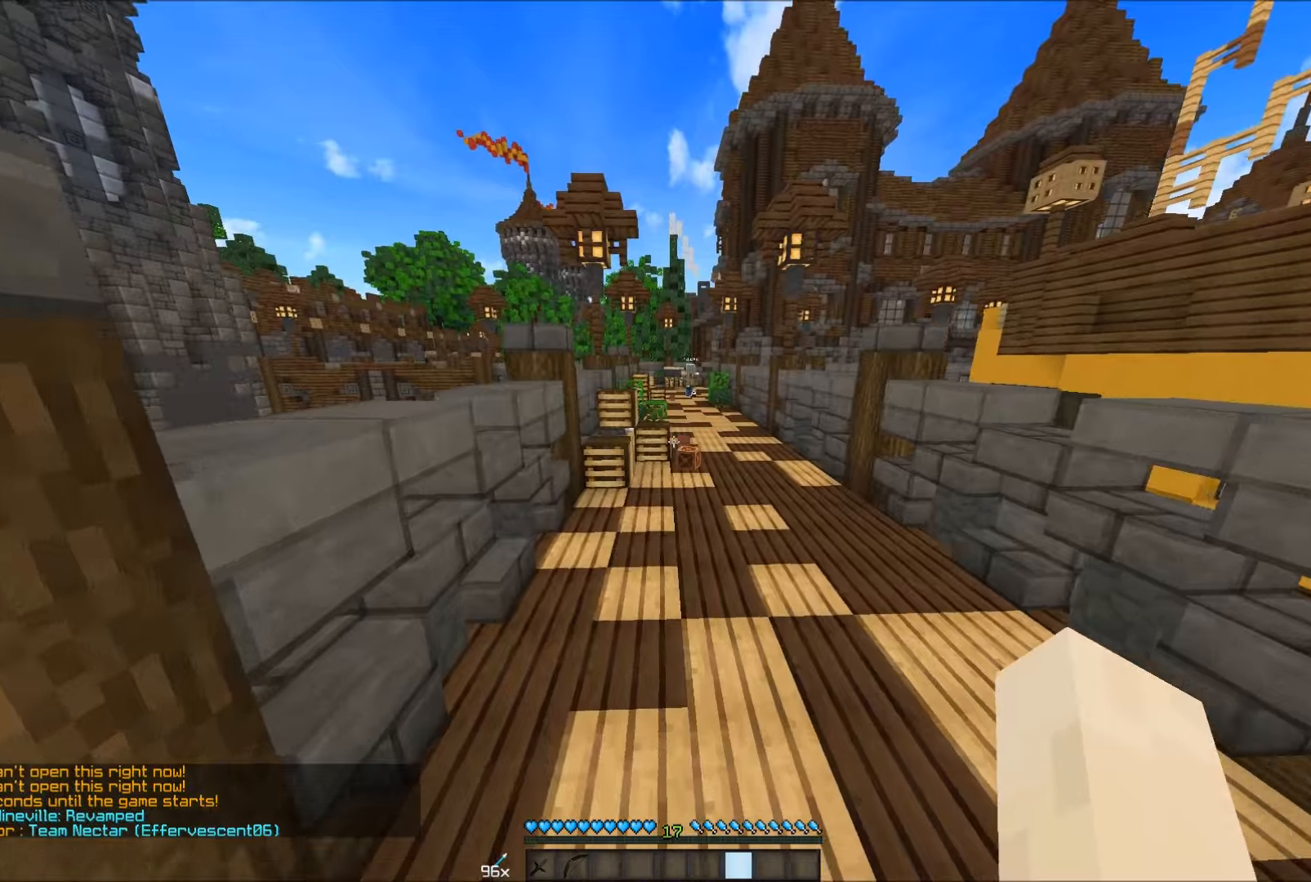
{"keys": ["w"], "mouse": [], "events": []}
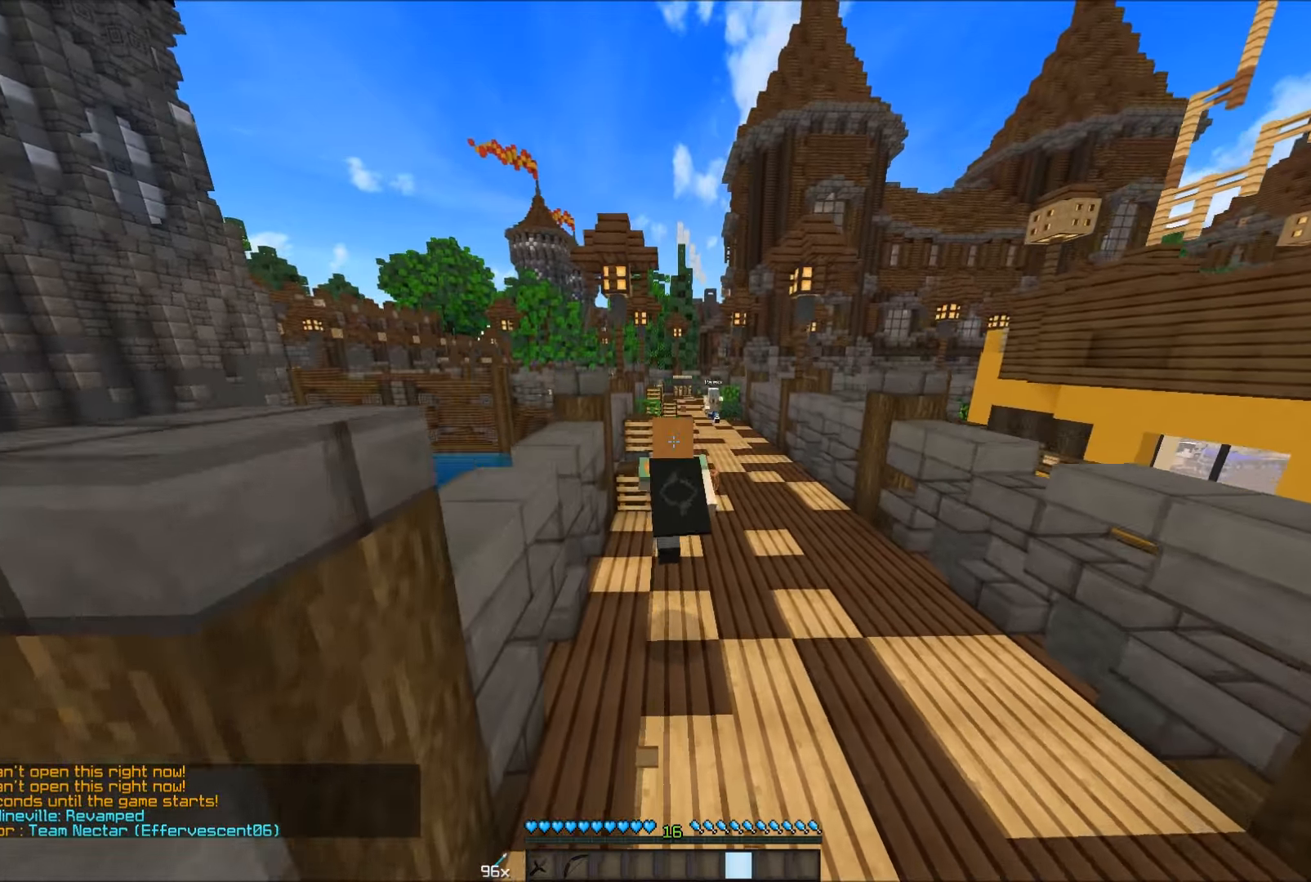
{"keys": ["d", "s"], "mouse": [], "events": [[150, "w", "up"], [367, "mouse_left", "down"], [400, "mouse_left", "up"], [467, "d", "down"], [467, "mouse_left", "down"], [500, "mouse_left", "up"], [500, "s", "down"]]}
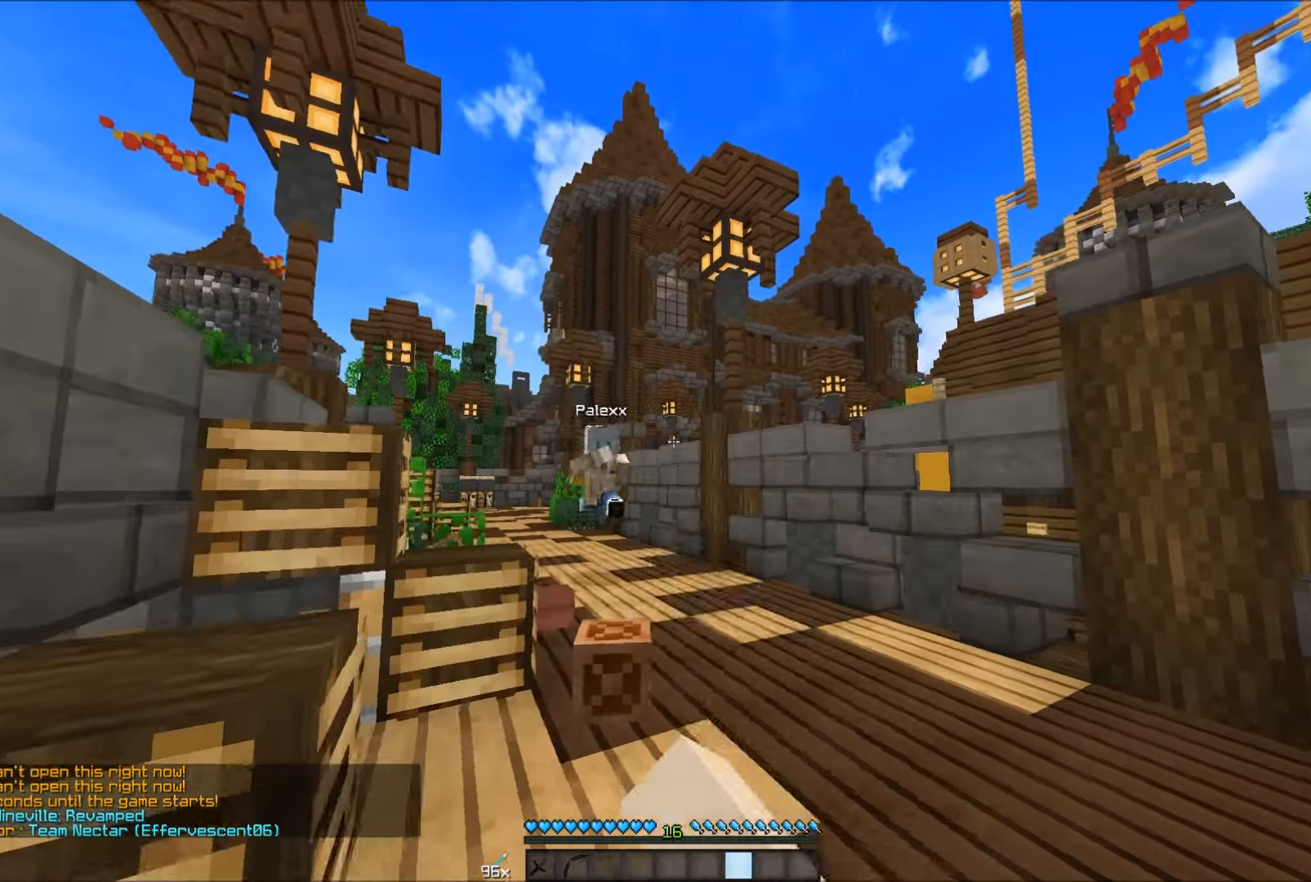
{"keys": [], "mouse": ["left"], "events": [[100, "d", "up"], [100, "mouse_left", "down"], [100, "s", "up"], [150, "mouse_left", "up"], [200, "mouse_left", "down"], [250, "mouse_left", "up"], [300, "mouse_left", "down"], [350, "mouse_left", "up"], [400, "mouse_left", "down"], [450, "mouse_left", "up"], [500, "mouse_left", "down"]]}
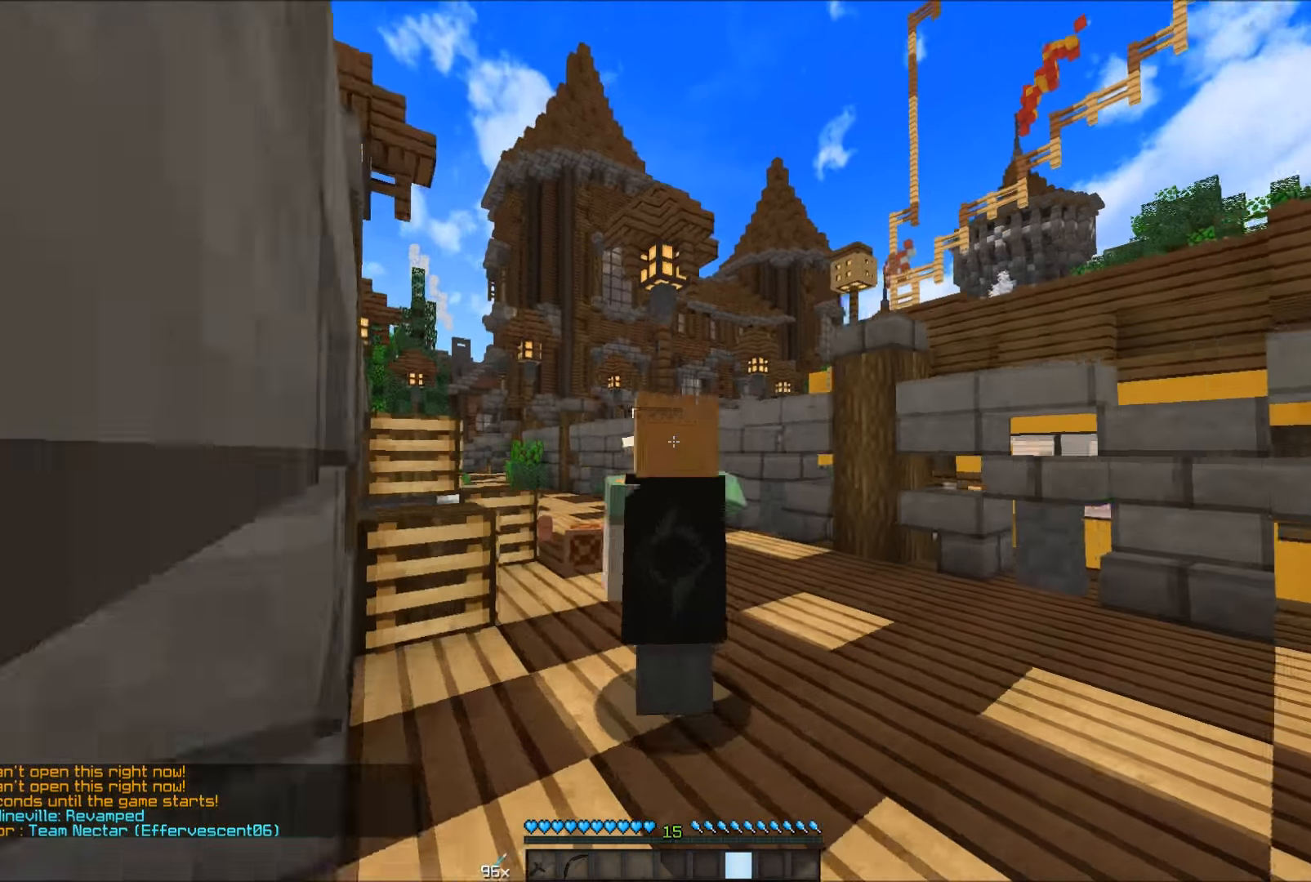
{"keys": [], "mouse": ["left"], "events": [[50, "mouse_left", "up"], [100, "mouse_left", "down"], [200, "mouse_left", "up"], [250, "mouse_left", "down"], [300, "mouse_left", "up"], [333, "mouse_left", "down"], [400, "mouse_left", "up"], [450, "mouse_left", "down"]]}
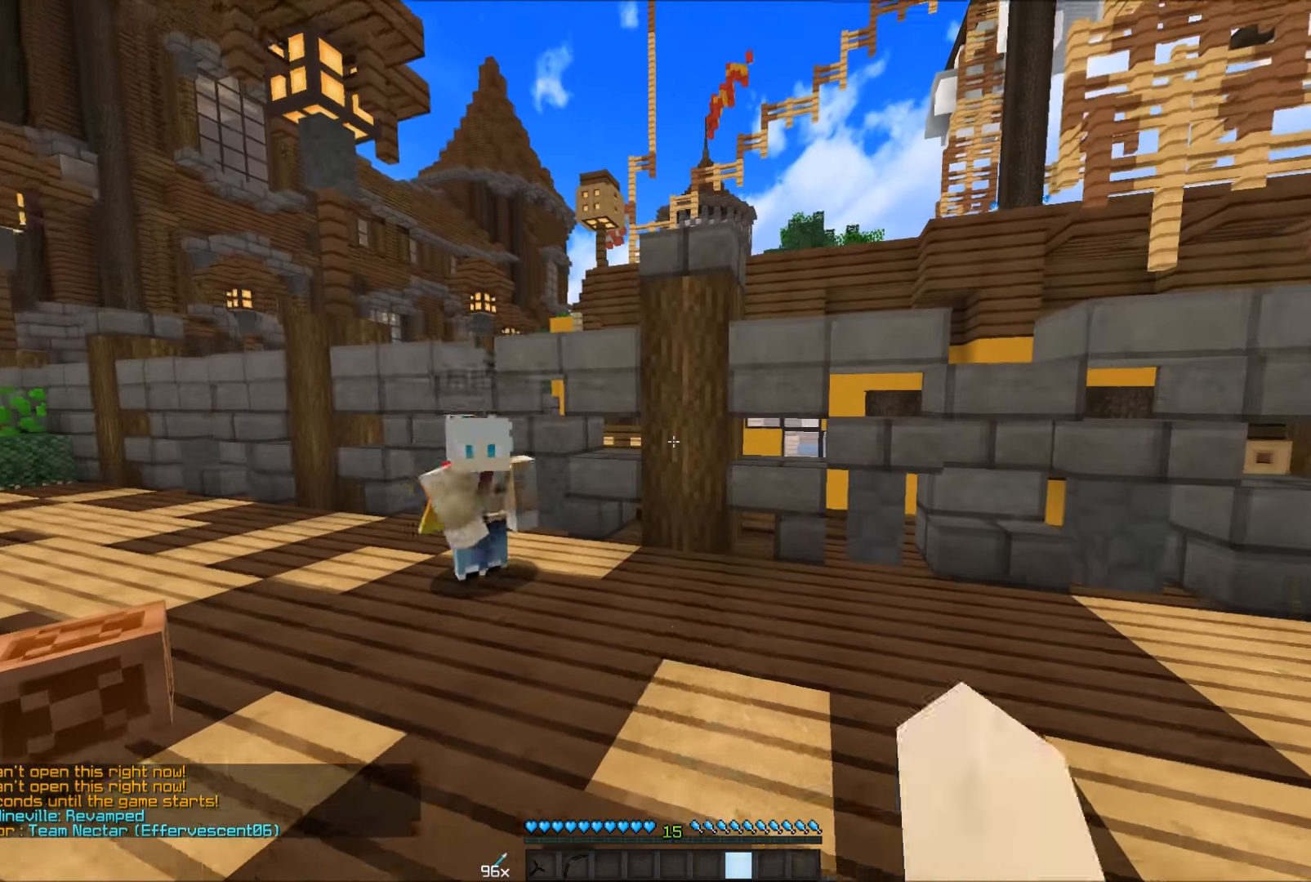
{"keys": [], "mouse": [], "events": [[100, "mouse_left", "up"], [167, "mouse_left", "down"], [200, "mouse_left", "up"], [250, "mouse_left", "down"], [317, "mouse_left", "up"], [333, "mouse_left", "down"], [400, "mouse_left", "up"], [433, "mouse_left", "down"], [500, "mouse_left", "up"]]}